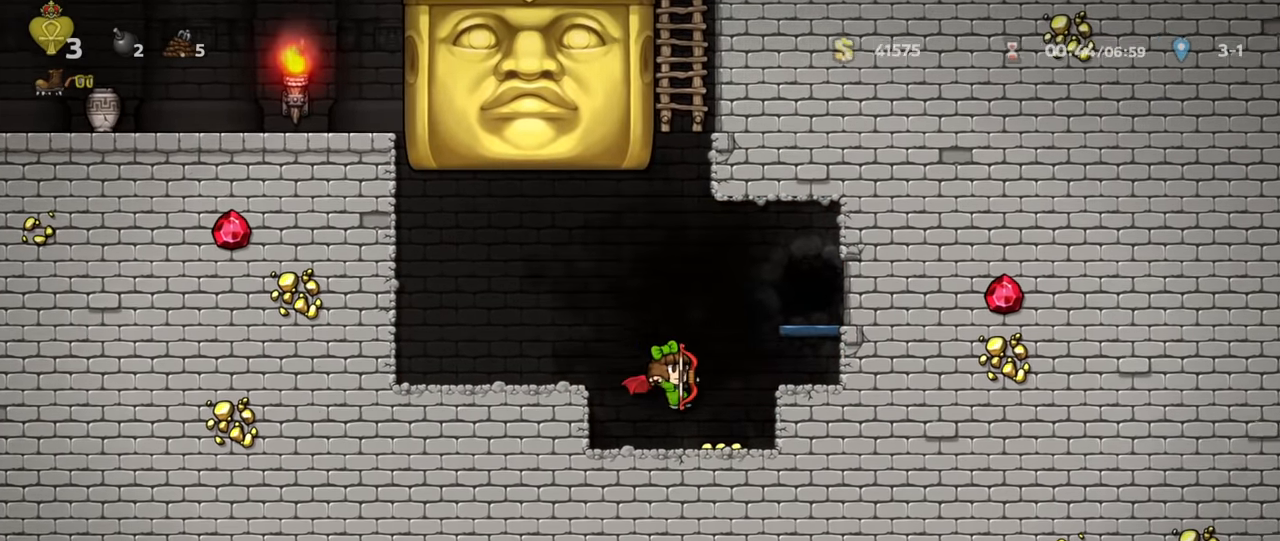
Gameplay with keyboard; each line is a JSON object with the keys held at the frame after it. "events" lists presses ("down") and releases ("up") of "a", "down", "escape", "left", "right", "run", "s", "space", "up", "x" and "z" between this image and that frame as [ms after this image, input, new state], when the widget could be followed in between. No other keys are recorded. Mouse input is not recorded. Key names are as the overlay labels them; some are game actions (e.g. jump) rather than physical keys.
{"keys": ["left", "run"], "events": [[133, "run", "down"], [266, "run", "up"], [333, "right", "up"], [367, "left", "down"], [367, "run", "down"]]}
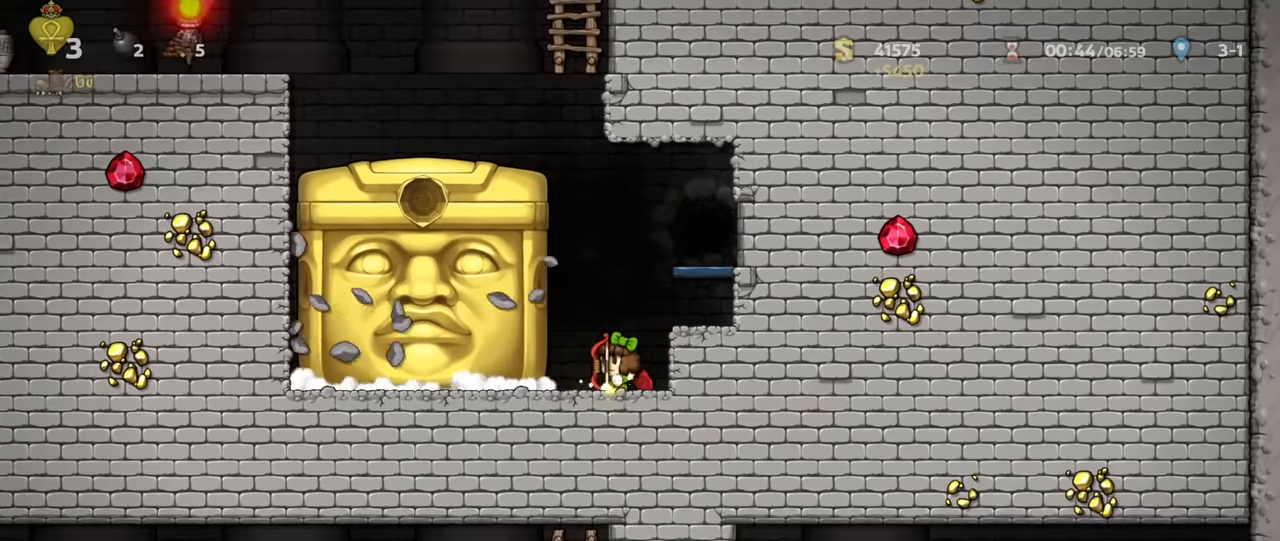
{"keys": ["left", "run"], "events": []}
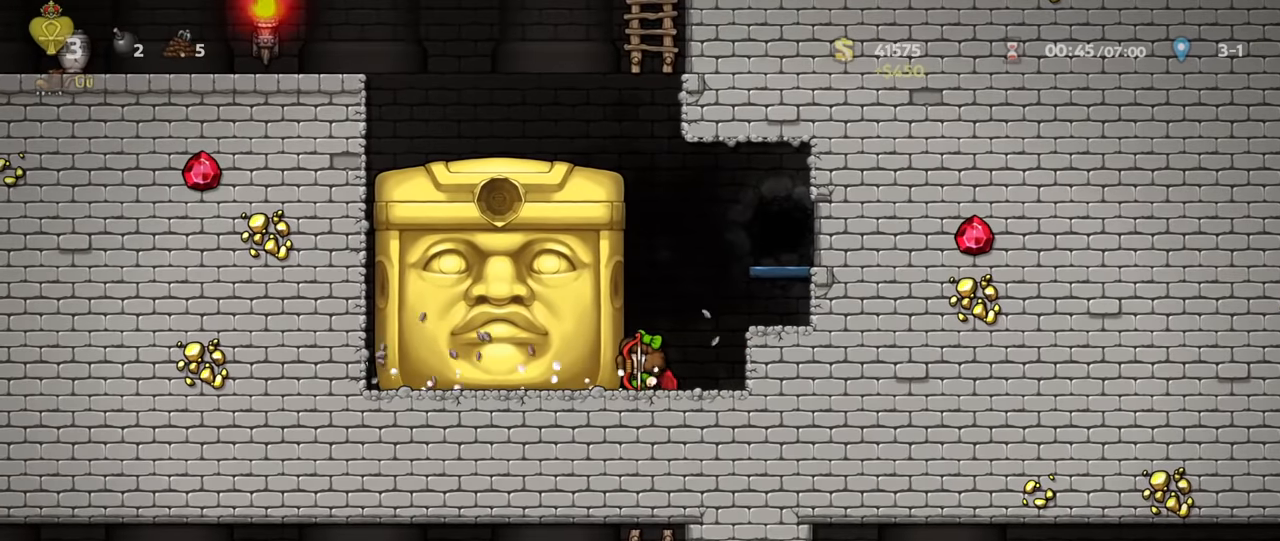
{"keys": ["left", "run"], "events": []}
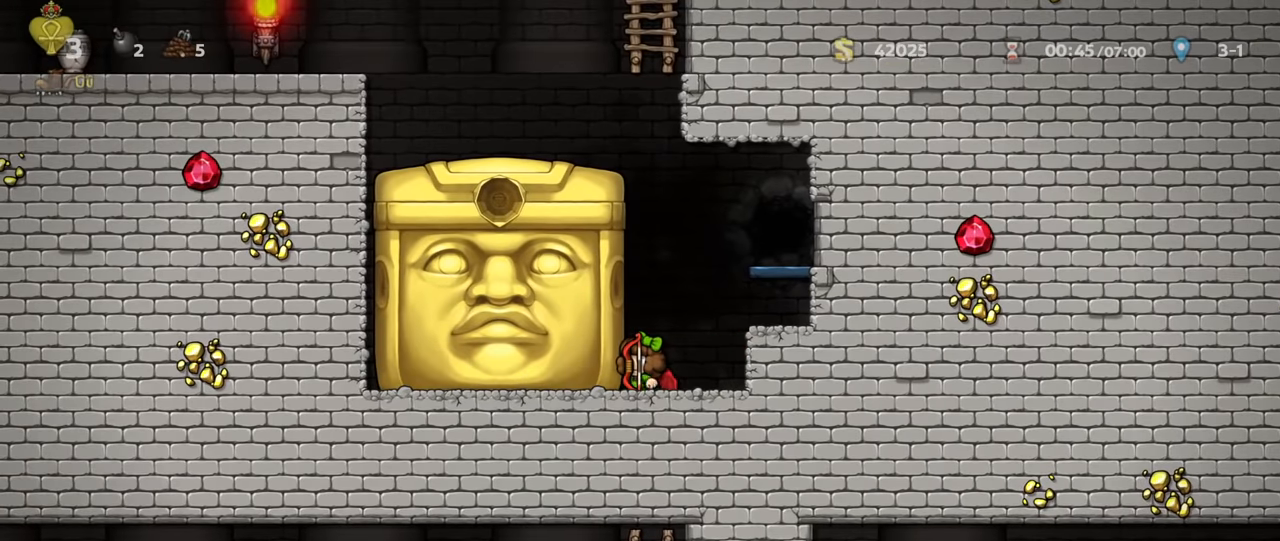
{"keys": ["right", "run"], "events": [[300, "left", "up"], [300, "right", "down"]]}
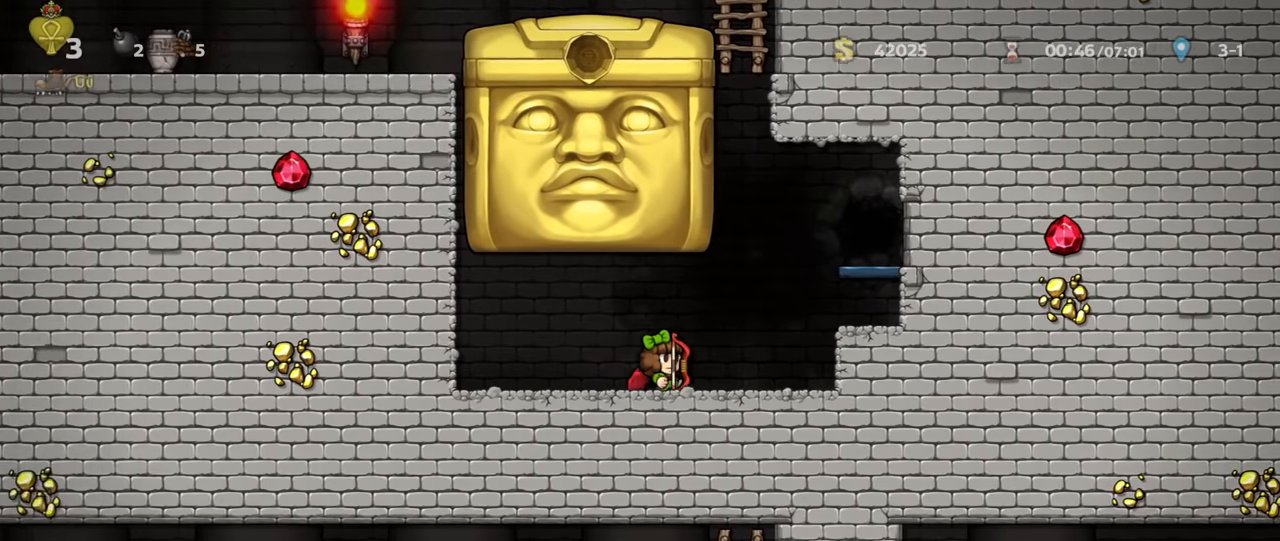
{"keys": [], "events": [[434, "run", "up"], [500, "right", "up"]]}
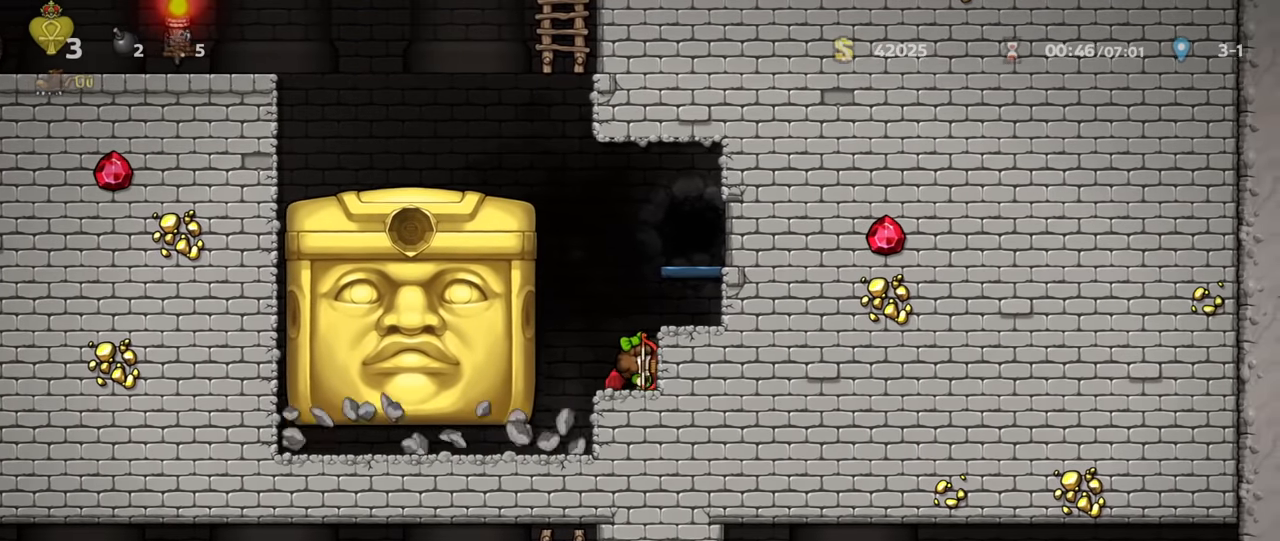
{"keys": ["left", "run"], "events": [[67, "run", "down"], [100, "left", "down"]]}
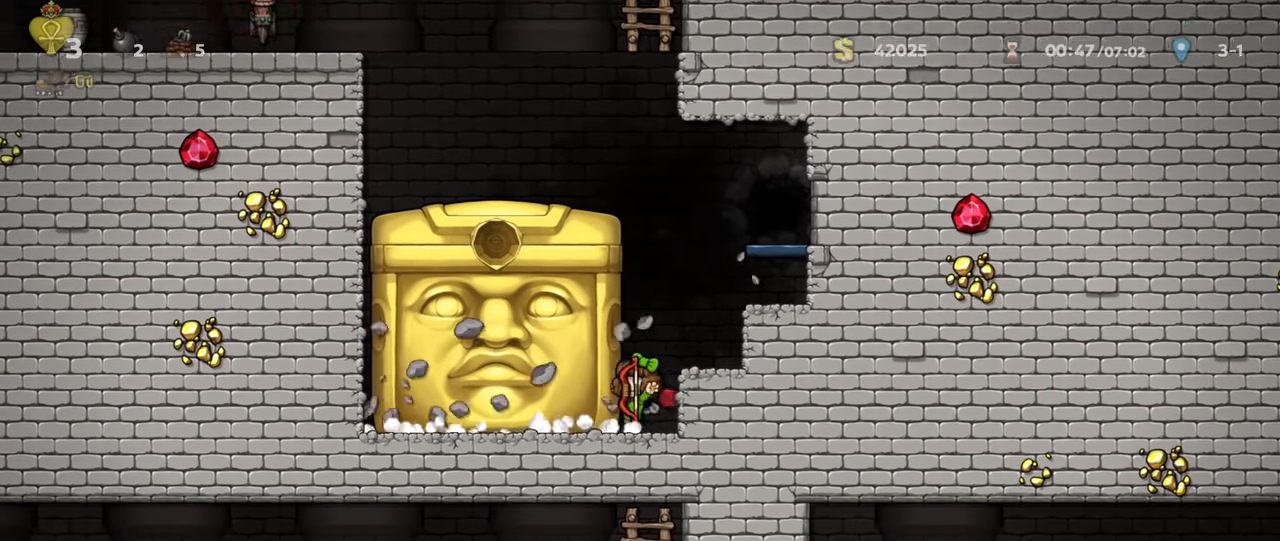
{"keys": ["left", "run"], "events": []}
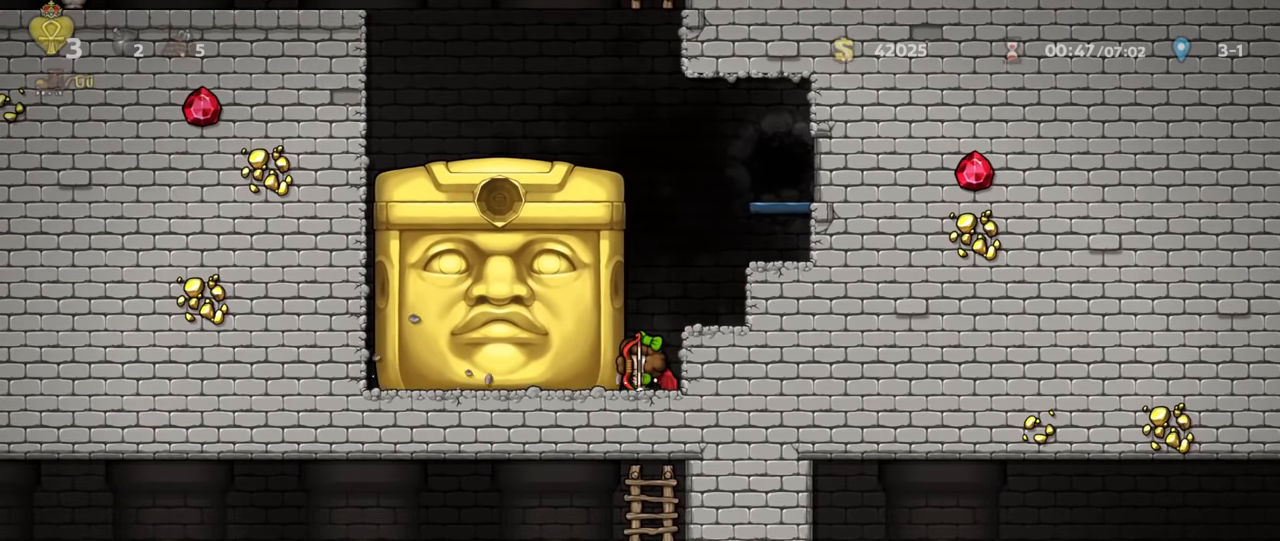
{"keys": ["left", "run"], "events": []}
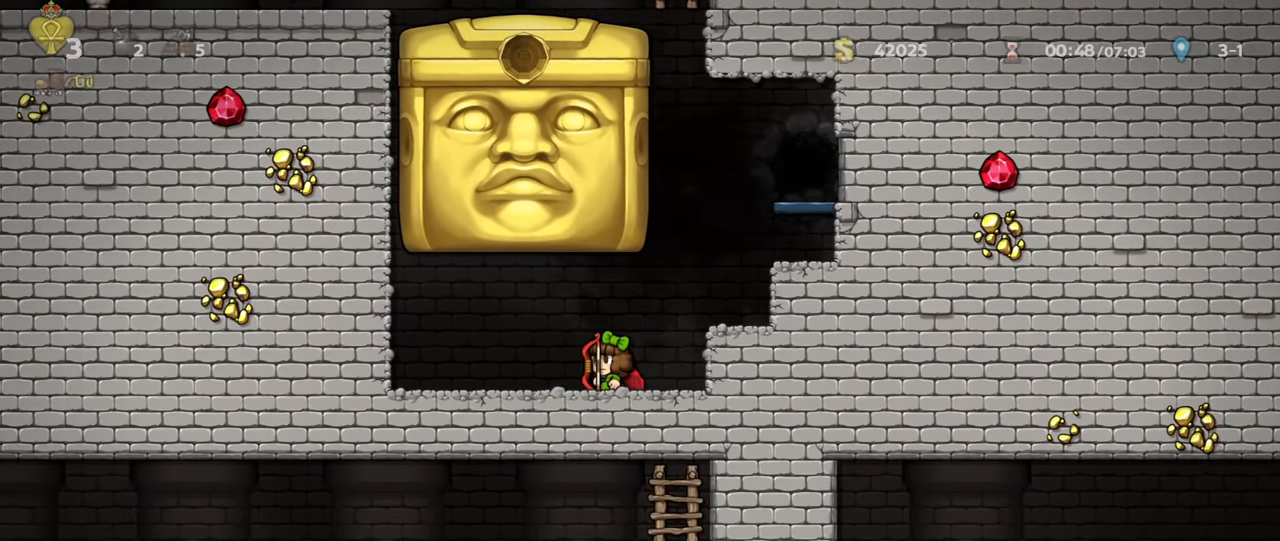
{"keys": ["right", "run", "z"], "events": [[67, "left", "up"], [67, "right", "down"], [200, "z", "down"], [334, "z", "up"], [400, "z", "down"]]}
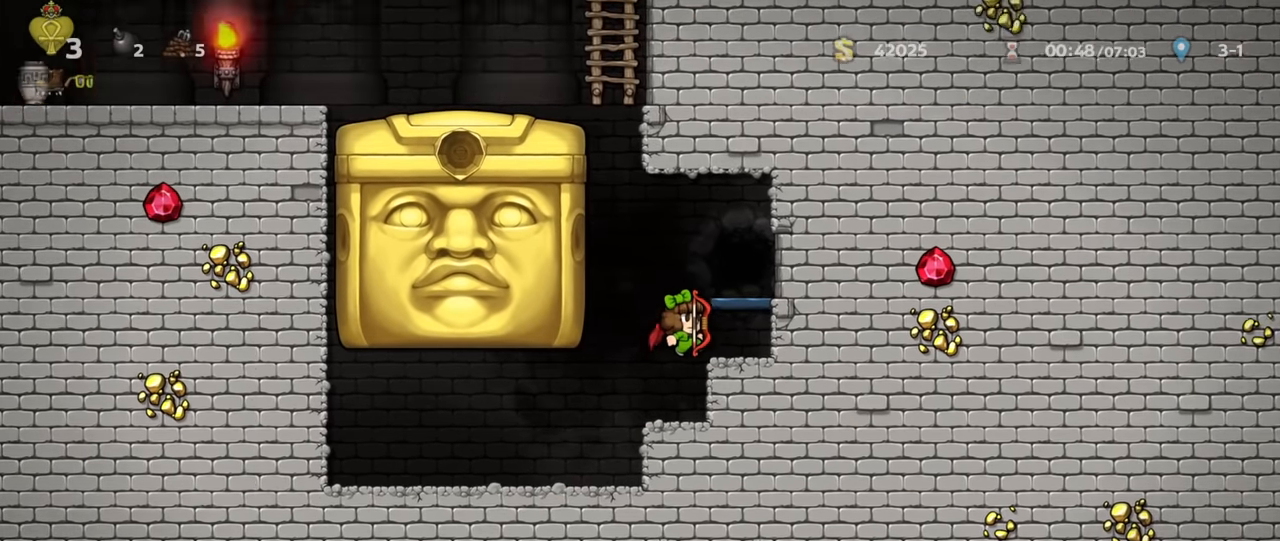
{"keys": [], "events": [[34, "z", "up"], [67, "run", "up"], [167, "right", "up"], [300, "z", "down"], [434, "z", "up"]]}
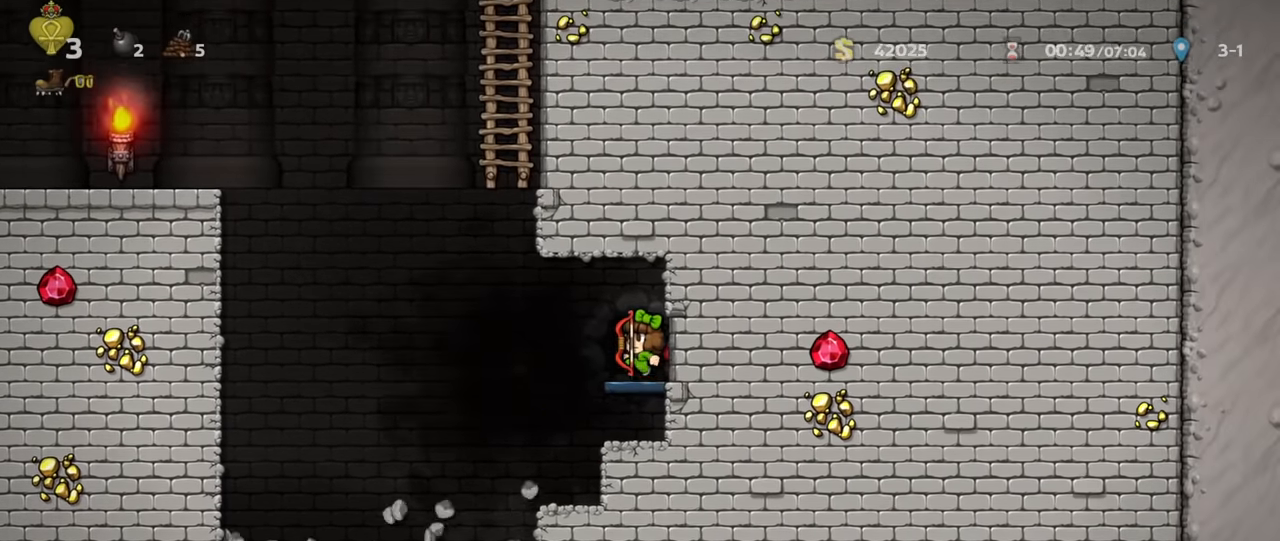
{"keys": [], "events": [[234, "space", "down"], [467, "space", "up"]]}
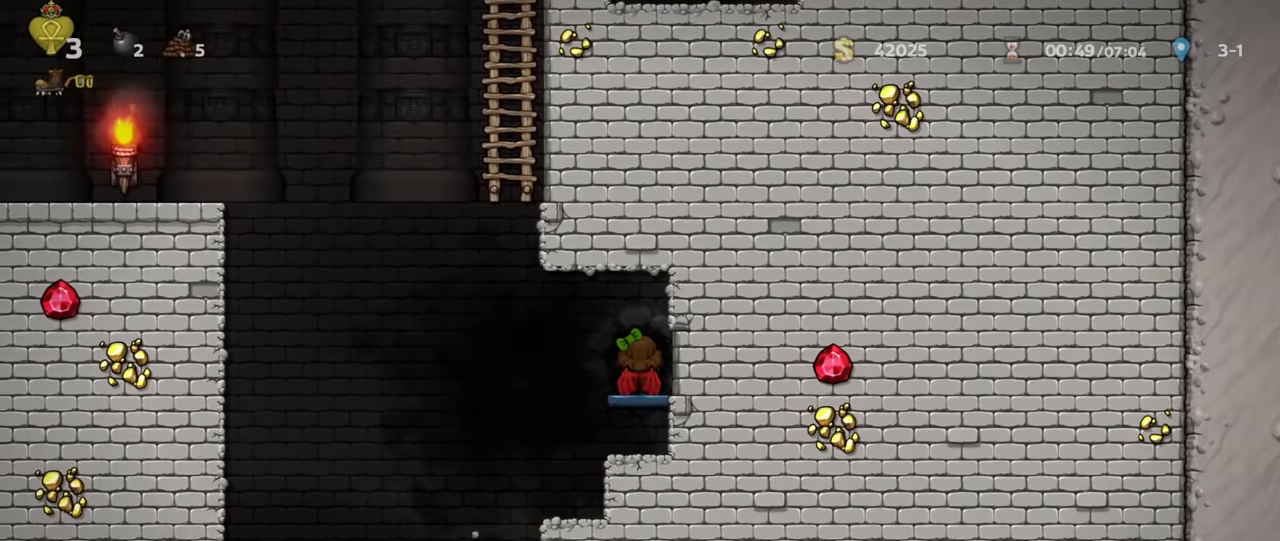
{"keys": ["right", "run"], "events": [[167, "run", "down"], [200, "right", "down"]]}
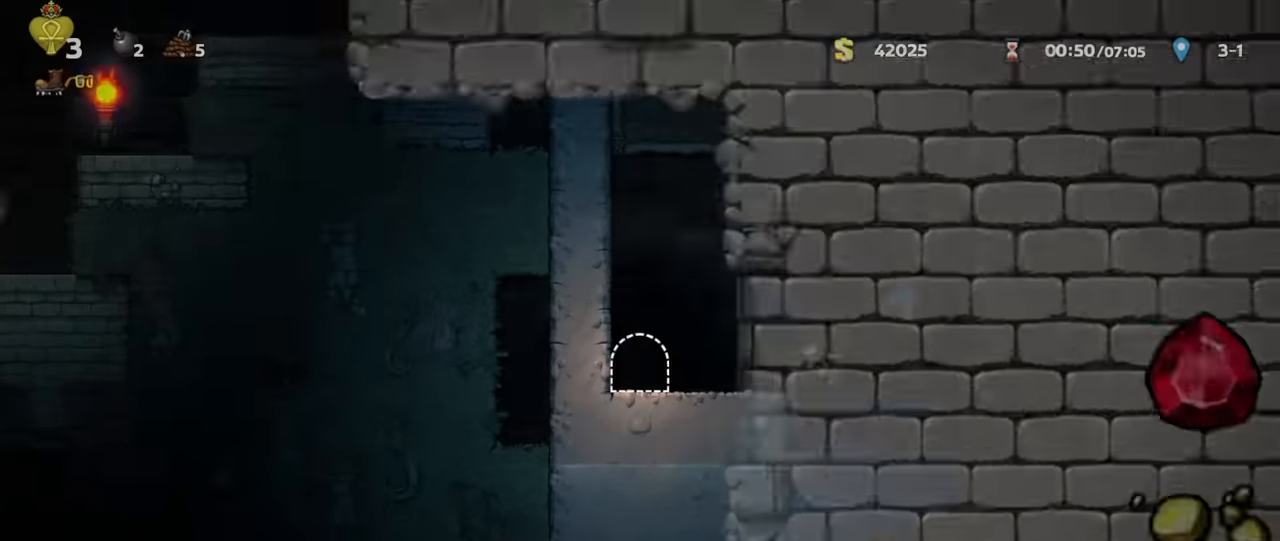
{"keys": ["right", "run"], "events": []}
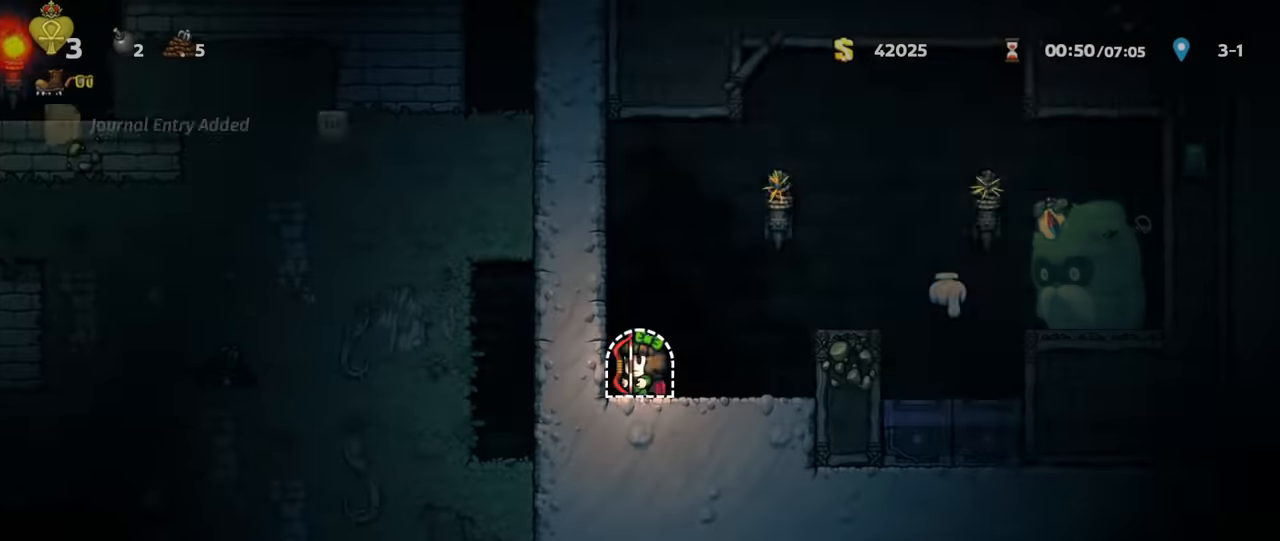
{"keys": ["right", "run"], "events": [[133, "z", "down"], [367, "z", "up"]]}
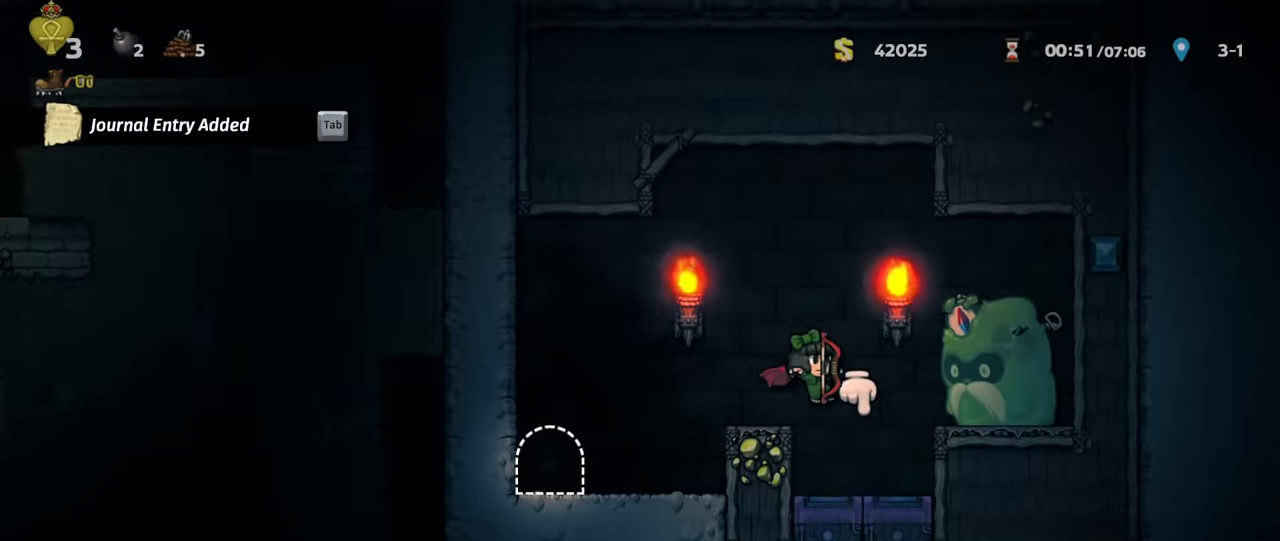
{"keys": ["left", "run"], "events": [[67, "run", "up"], [100, "right", "up"], [167, "left", "down"], [200, "down", "down"], [267, "x", "down"], [300, "run", "down"], [300, "z", "down"], [367, "down", "up"], [400, "x", "up"], [433, "z", "up"]]}
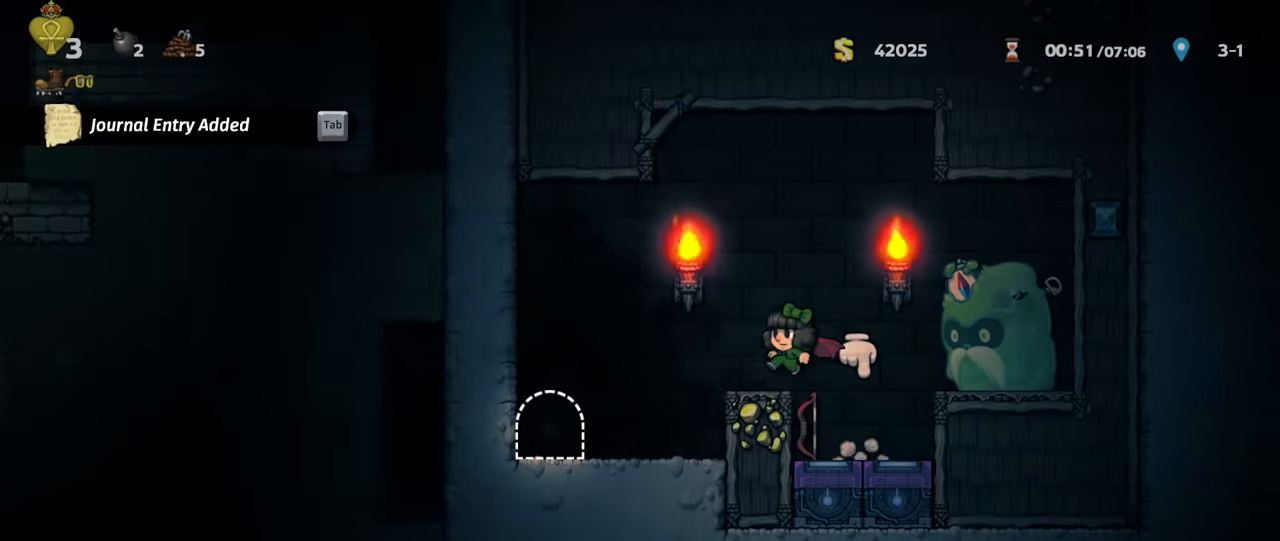
{"keys": [], "events": [[400, "left", "up"], [400, "run", "up"], [433, "space", "down"], [500, "space", "up"]]}
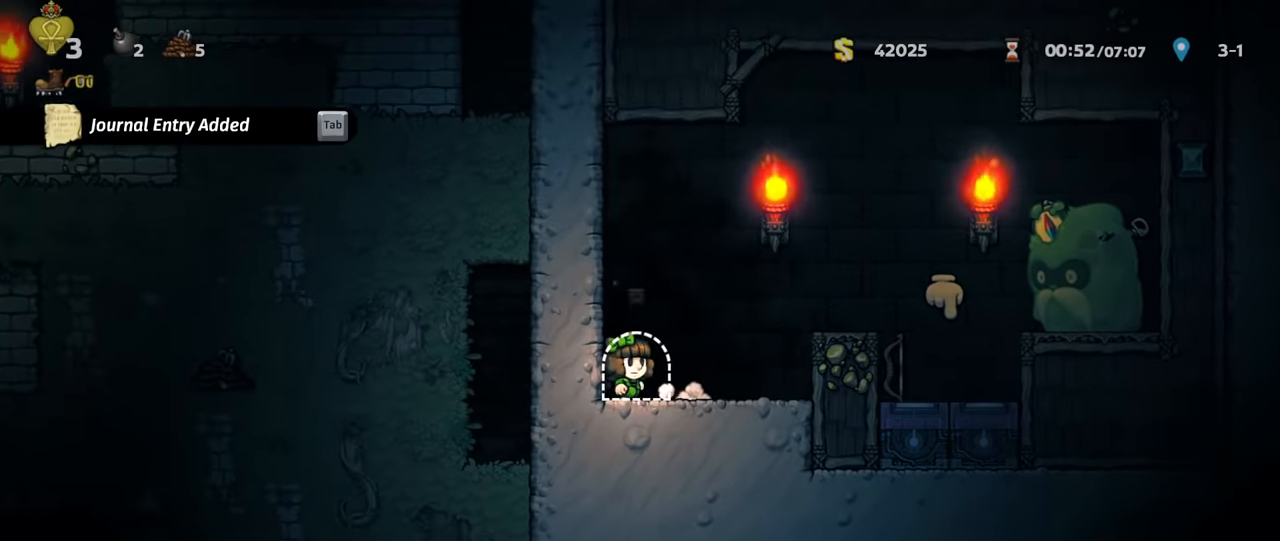
{"keys": ["left", "run"], "events": [[133, "left", "down"], [133, "run", "down"]]}
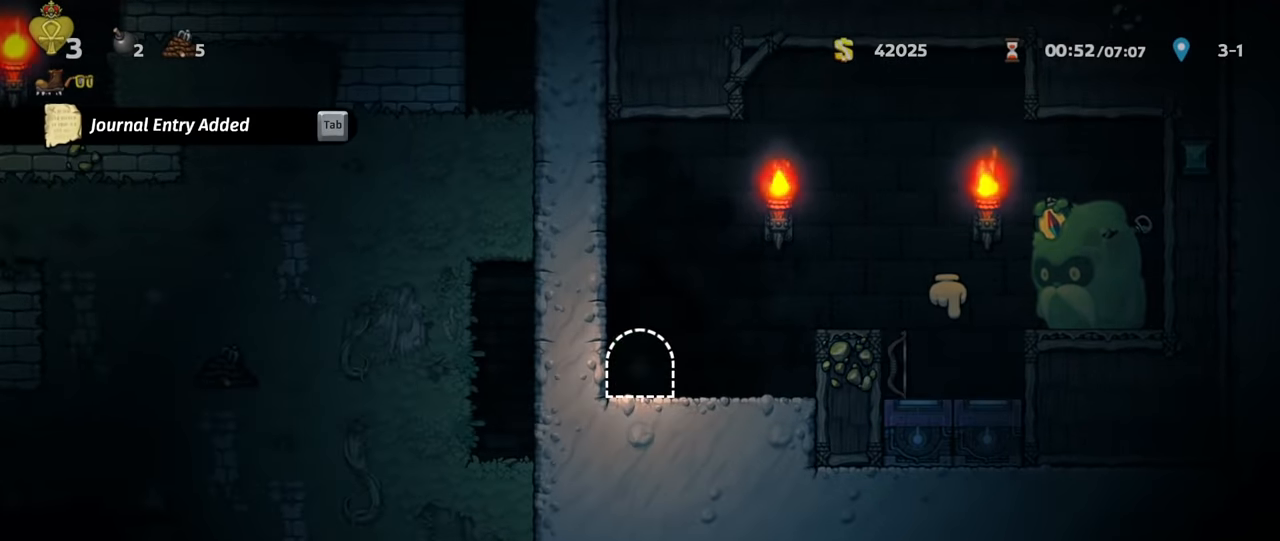
{"keys": ["left", "run"], "events": []}
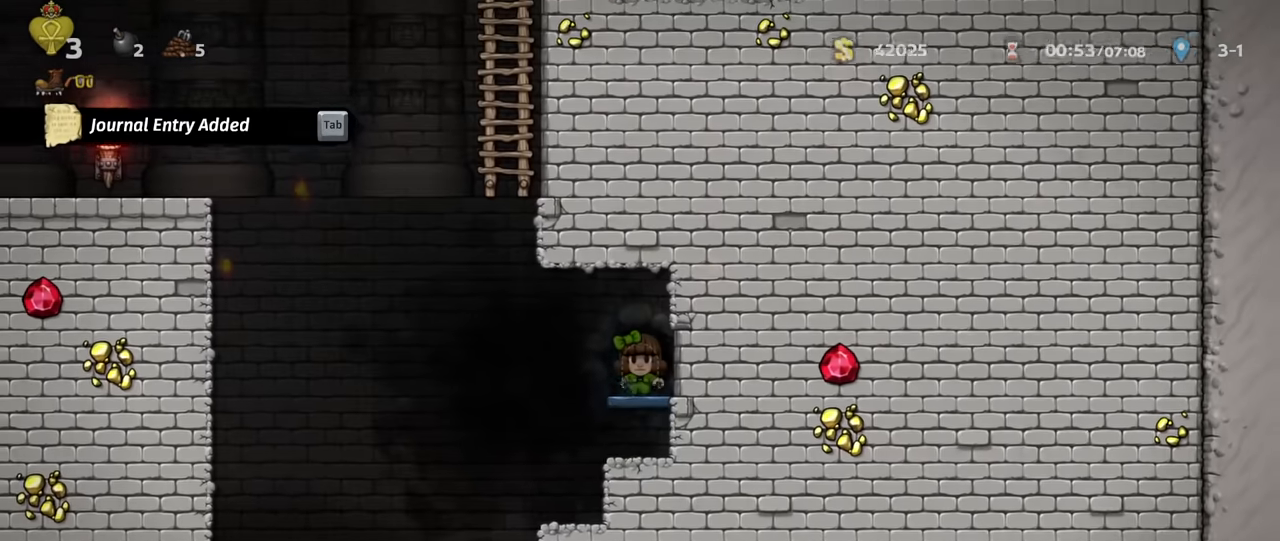
{"keys": ["left", "run"], "events": []}
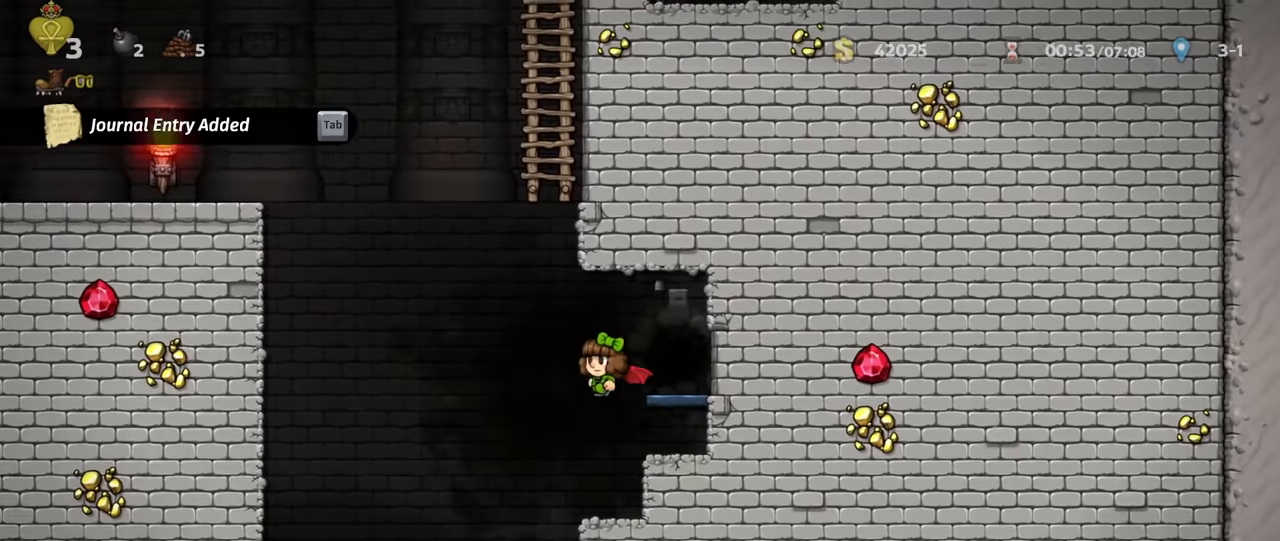
{"keys": ["left", "run"], "events": []}
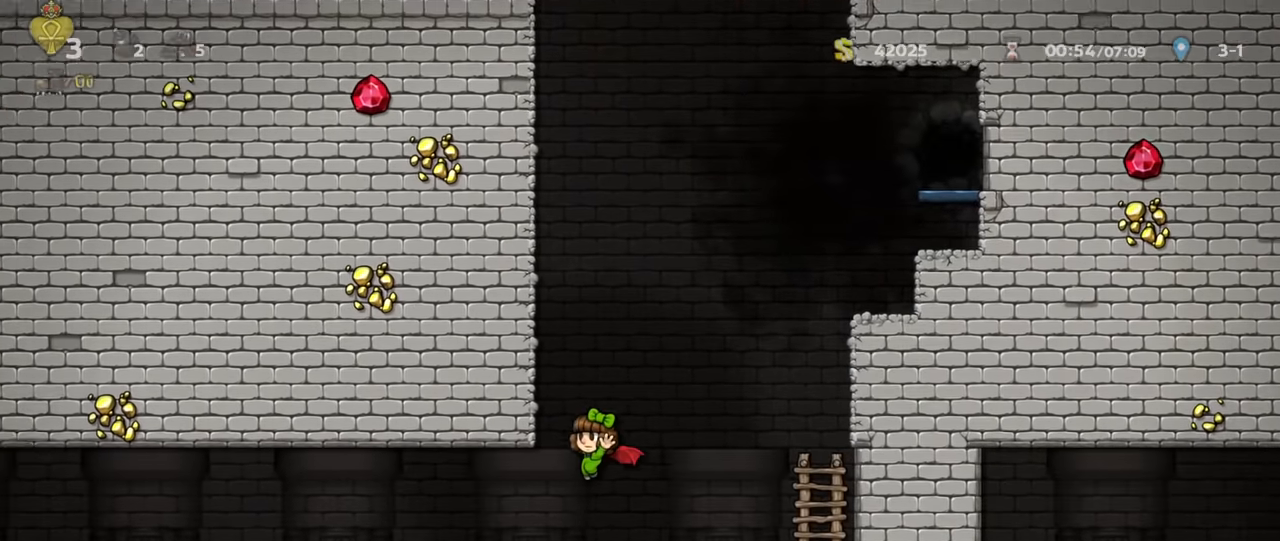
{"keys": ["run"], "events": [[100, "z", "down"], [167, "z", "up"], [433, "z", "down"], [500, "left", "up"], [500, "z", "up"]]}
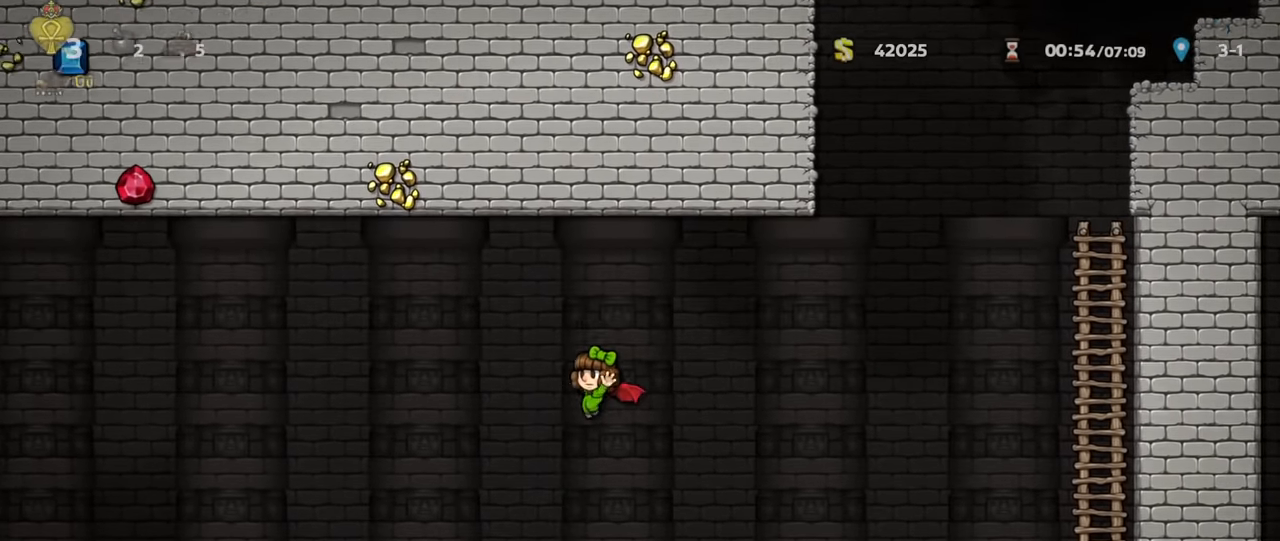
{"keys": [], "events": [[33, "run", "up"], [133, "right", "down"], [467, "right", "up"]]}
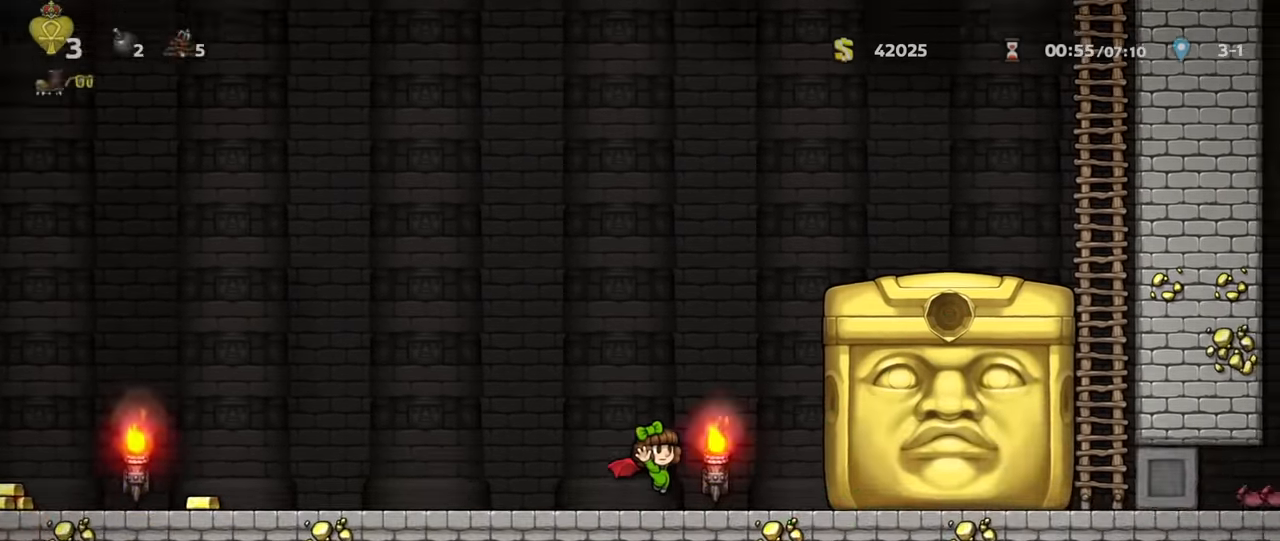
{"keys": ["right"], "events": [[267, "right", "down"]]}
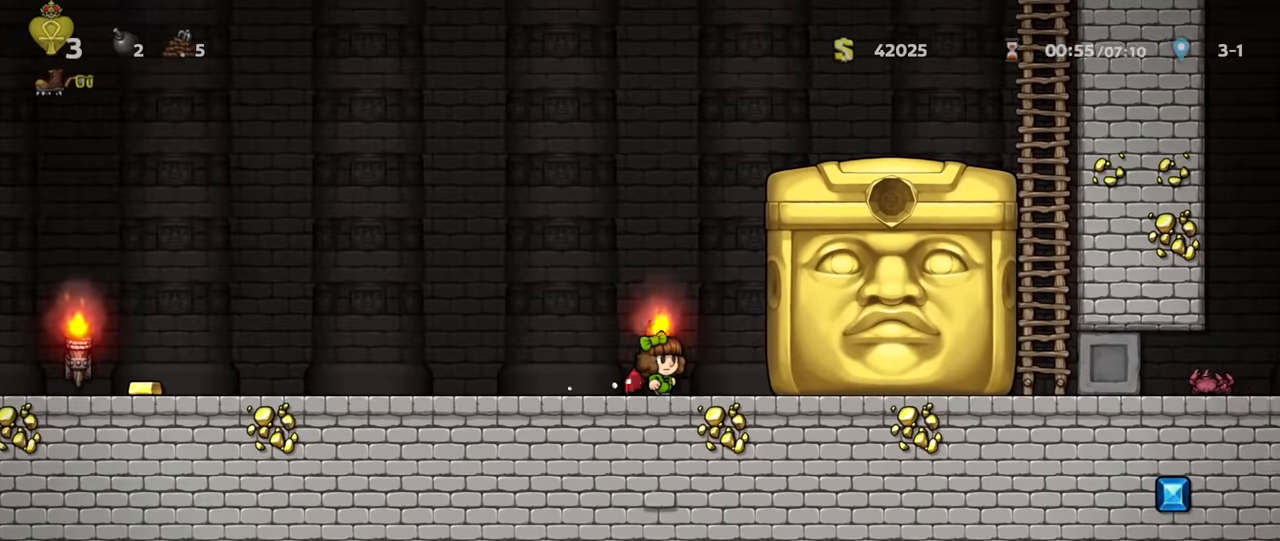
{"keys": [], "events": [[34, "right", "up"]]}
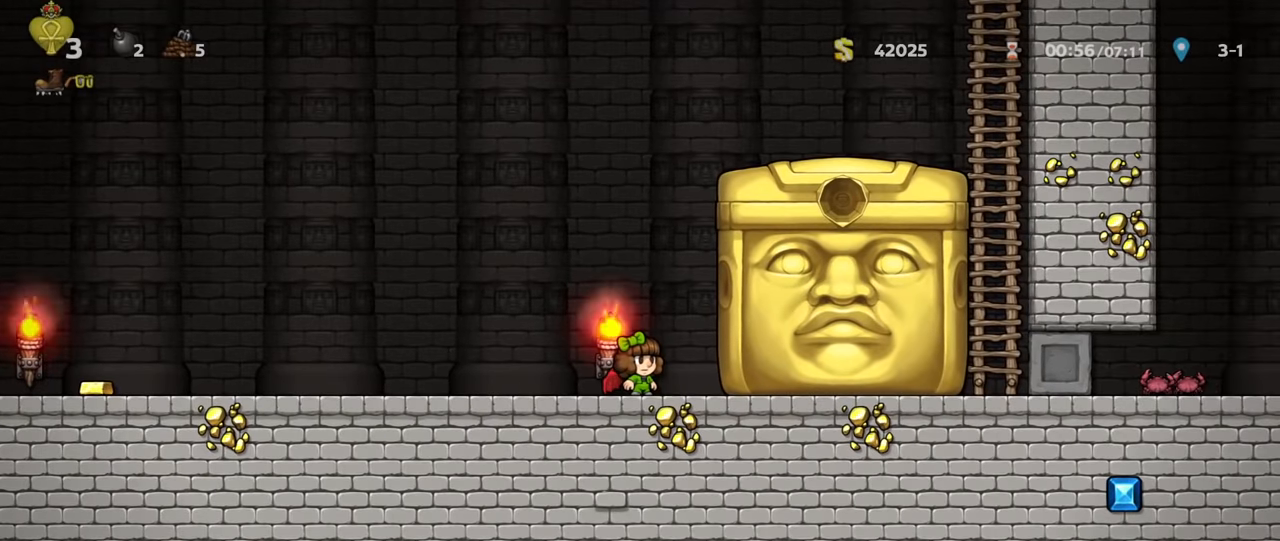
{"keys": [], "events": []}
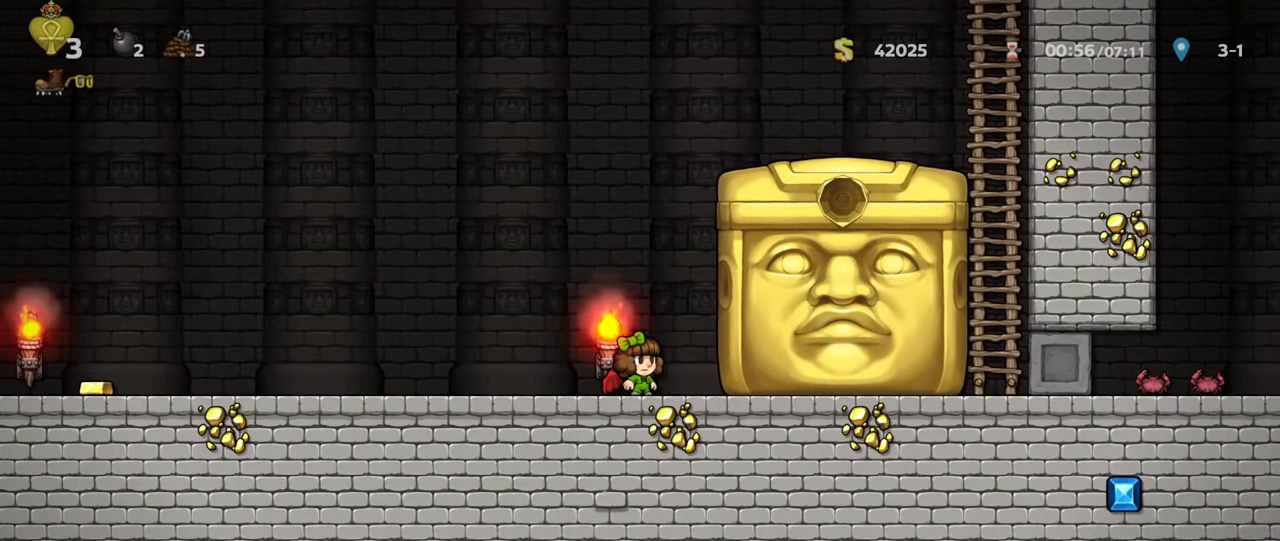
{"keys": [], "events": []}